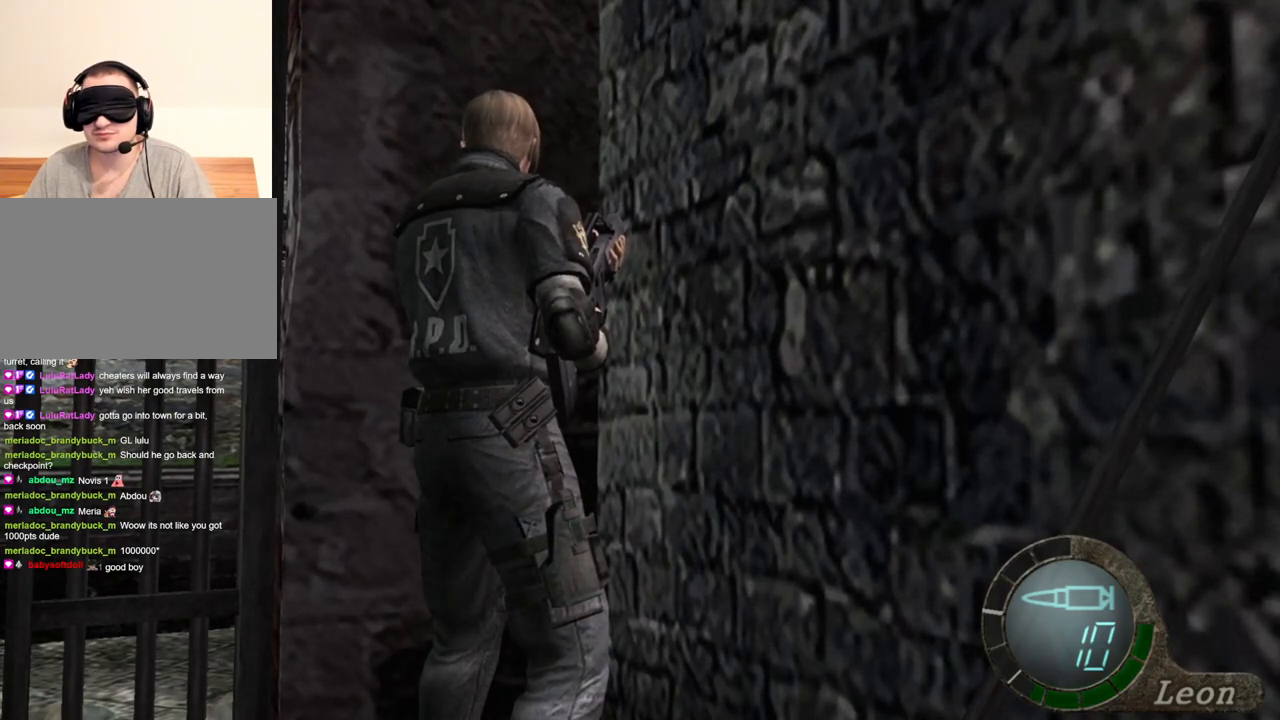
Gameplay with keyboard and mouse; each line is a JSON object with the keys and mouse buttons held at the frame after it. "events" lists presses ("down") and releases ("up") of "1", "2", "3", "4", "5", "a", "alt", "b", "c", "ctrl", "d", "e", "f", "g", "q", "r", "s", "shift", "space", "t", "tab", "tilde", "v", "w", "x", "z", "mouse_left", "mouse_wheel", "mouse_right", "mouse_mb4" and "mouse_mb5" between this image and that frame as [ms after this image, input, new state], when the widget could be followed in between. "mouse_left", "mouse_wheel", "mouse_right", "mouse_mb4", "mouse_mb5" = the "left", "wheel", "right", "mb4", "mb5" buttons of the "mouse" list. No other keys are recorded. "wheel" means that the mouse wheel is clicked or scrolled. Mouse movement is not recorded.
{"keys": ["shift", "w"], "mouse": [], "events": [[133, "a", "down"], [233, "a", "up"], [367, "a", "down"], [433, "a", "up"], [500, "shift", "down"], [500, "w", "down"]]}
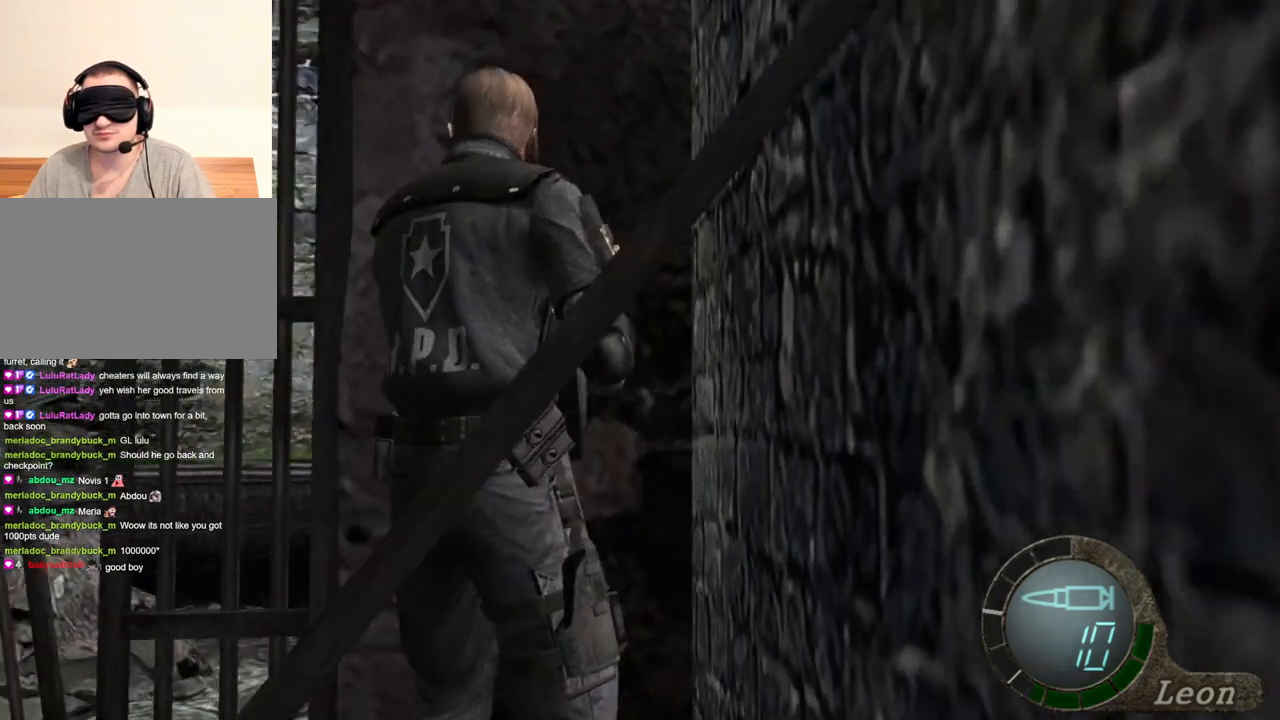
{"keys": ["shift", "w"], "mouse": [], "events": []}
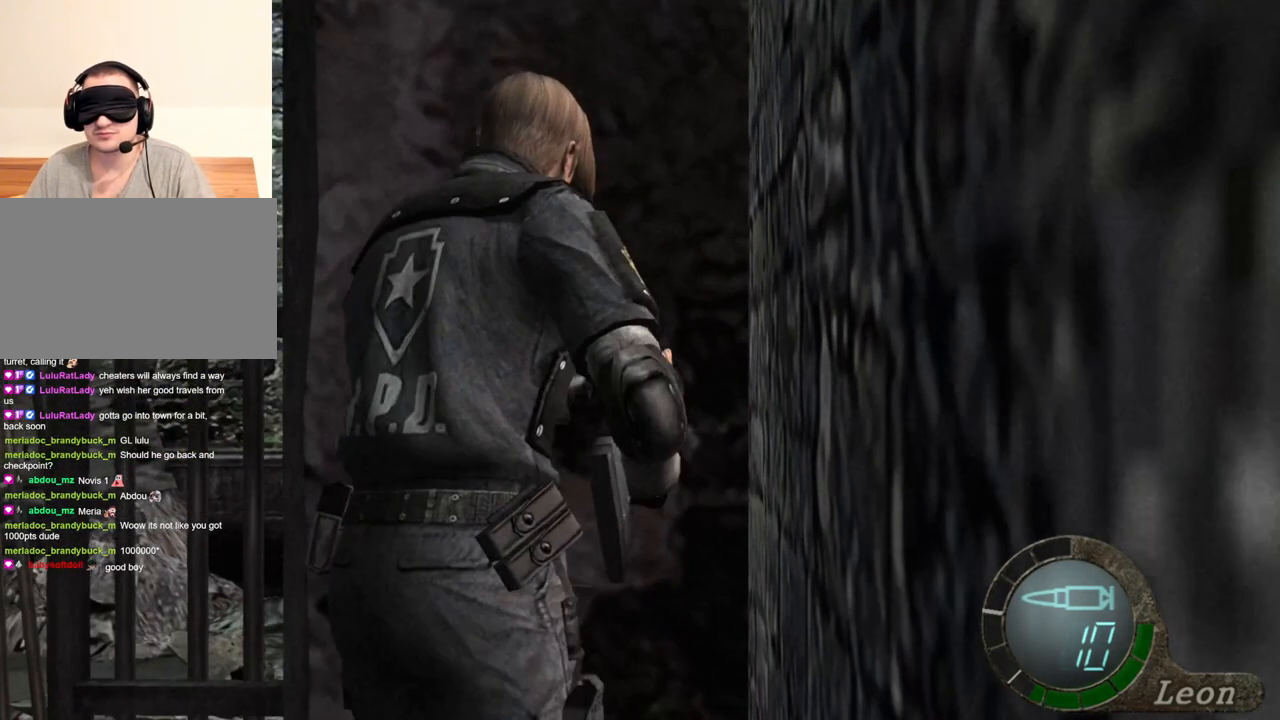
{"keys": ["shift", "w"], "mouse": [], "events": []}
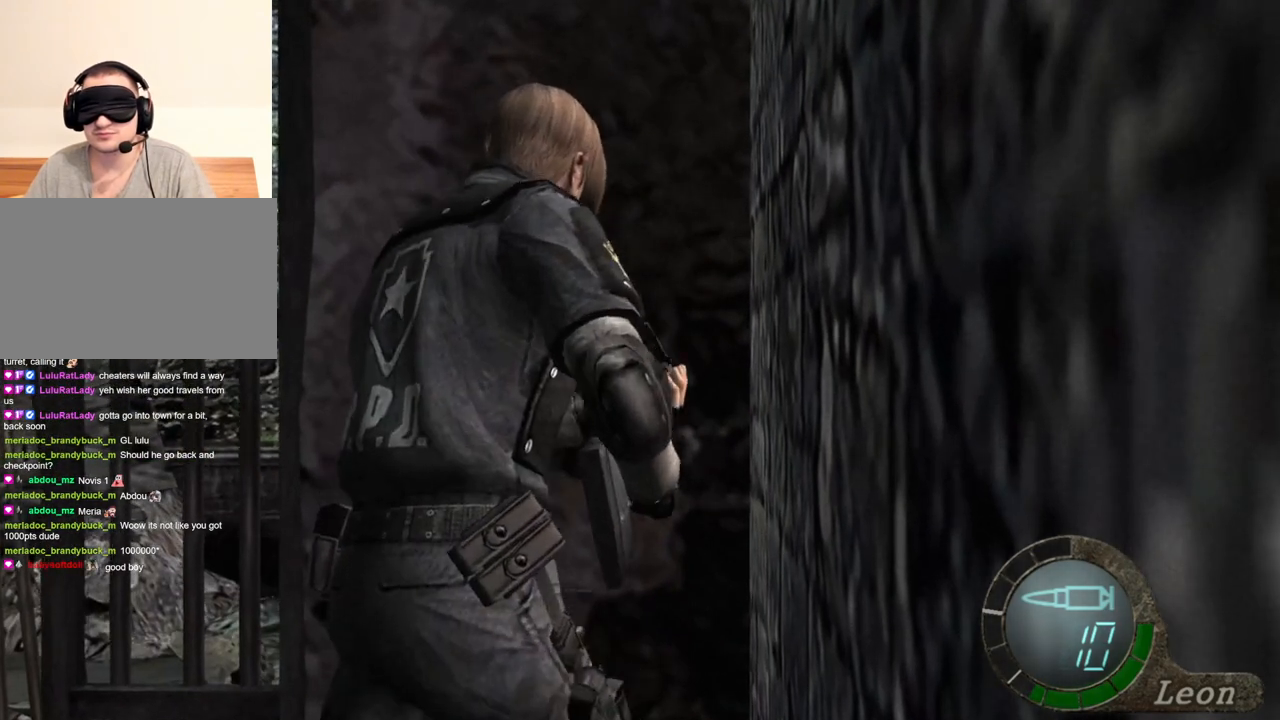
{"keys": [], "mouse": [], "events": [[467, "shift", "up"], [467, "w", "up"]]}
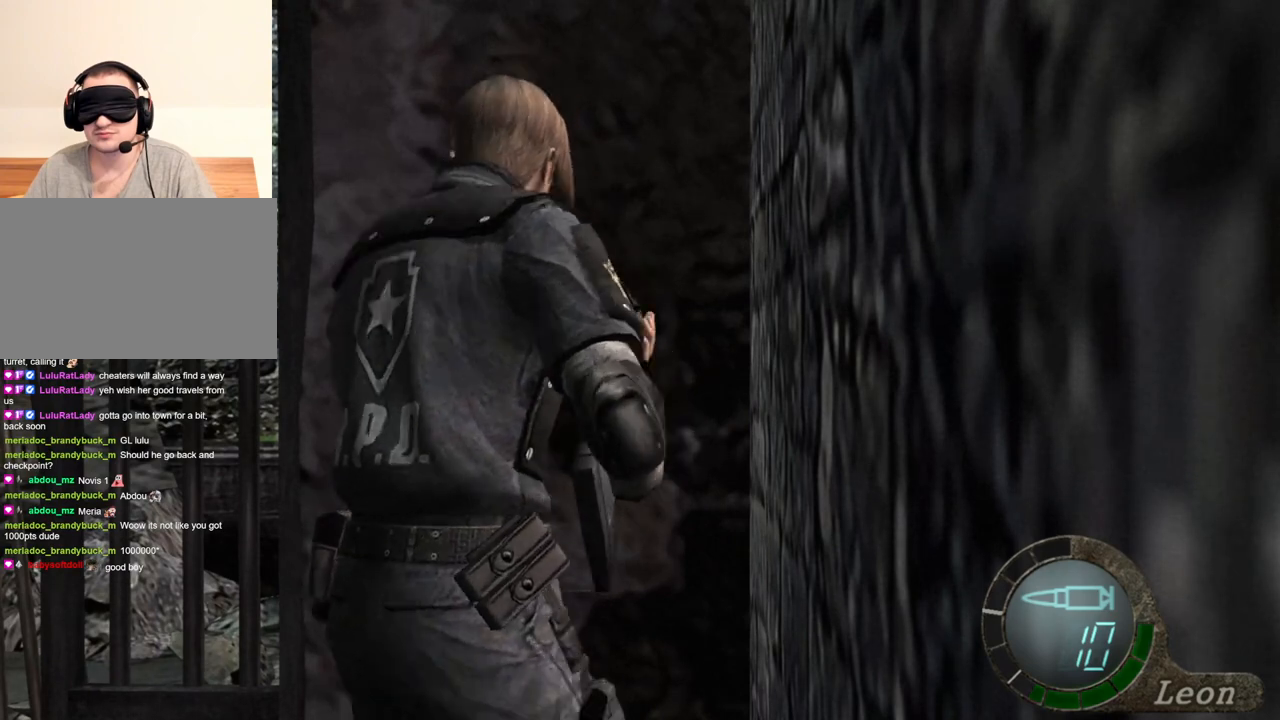
{"keys": [], "mouse": [], "events": []}
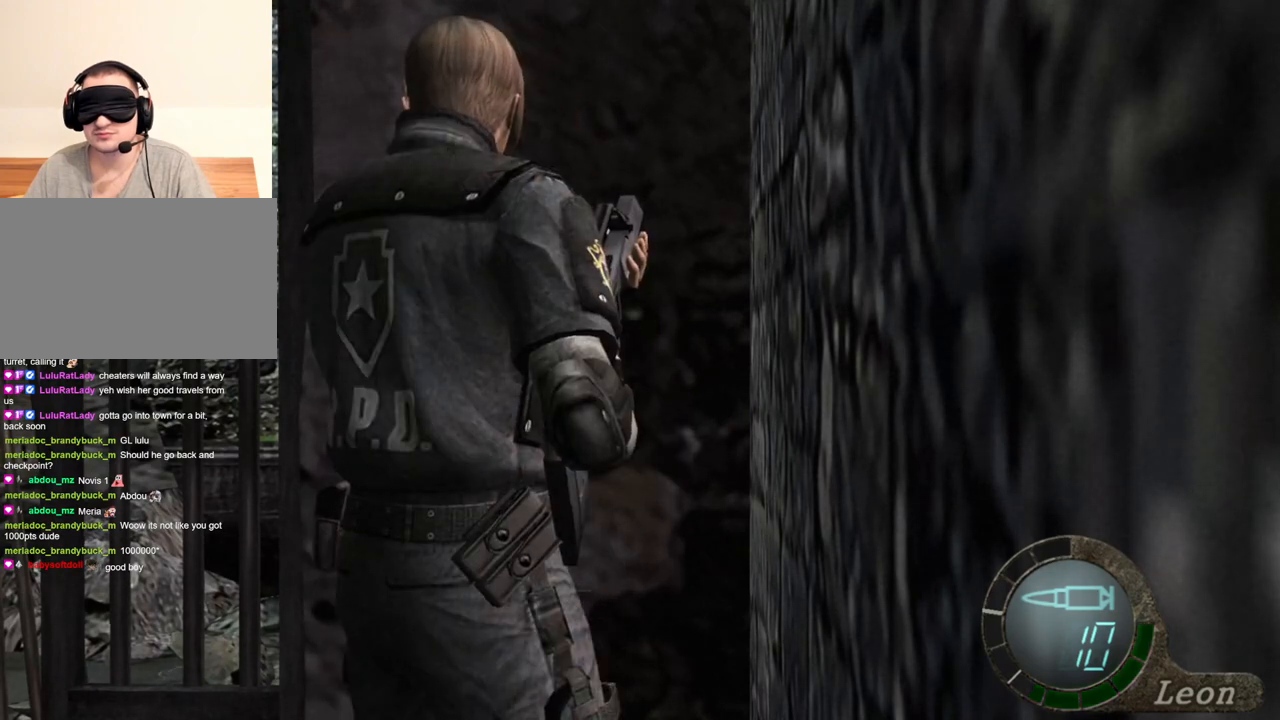
{"keys": [], "mouse": [], "events": []}
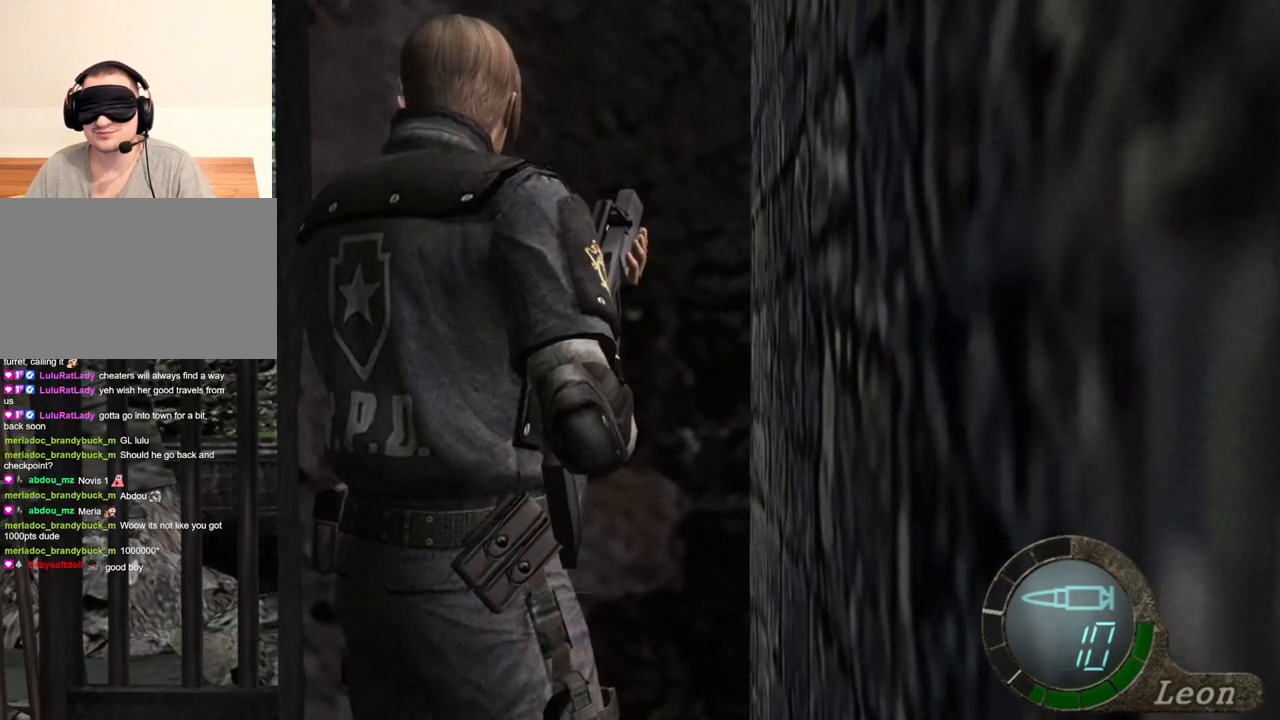
{"keys": [], "mouse": [], "events": []}
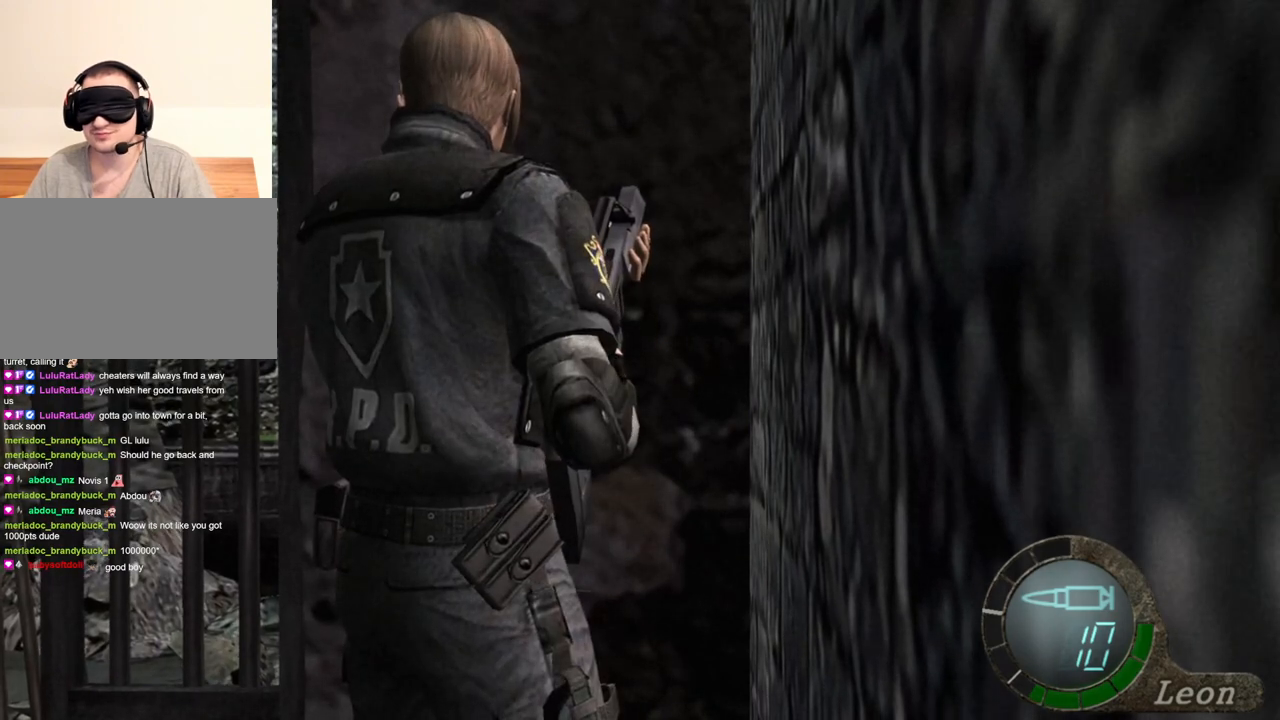
{"keys": [], "mouse": [], "events": []}
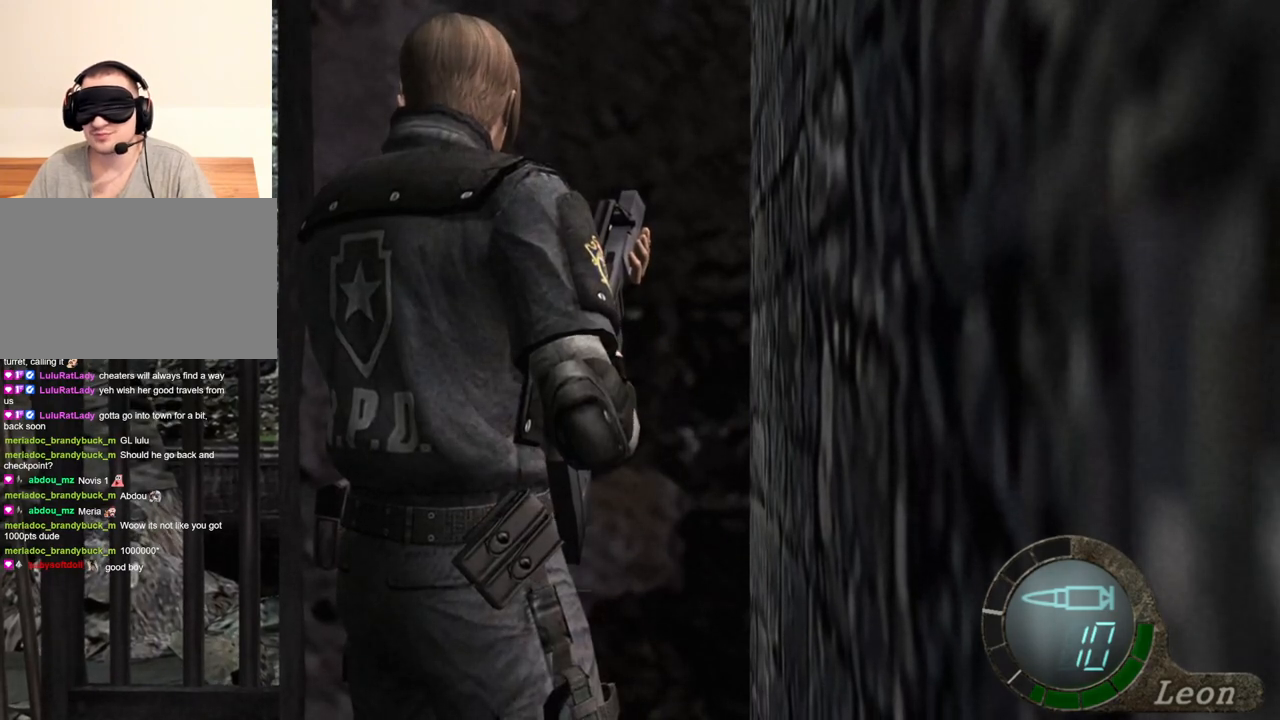
{"keys": [], "mouse": [], "events": []}
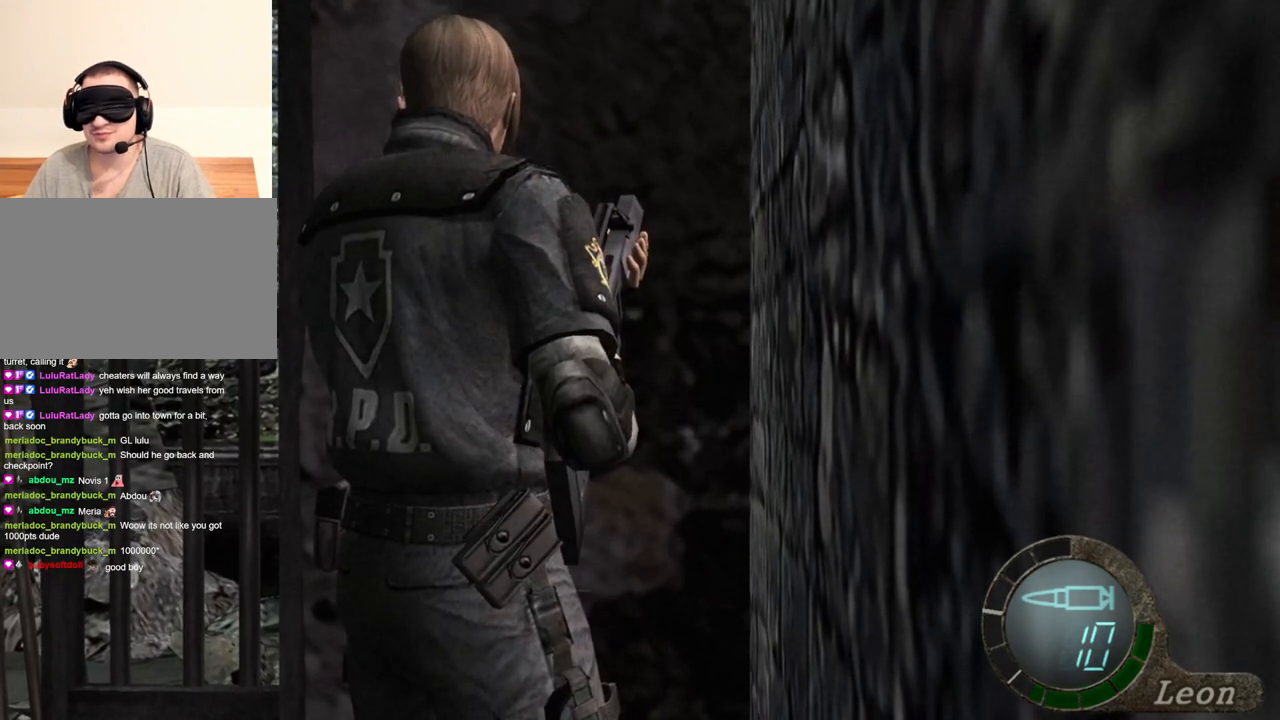
{"keys": ["shift", "w"], "mouse": [], "events": [[100, "w", "down"], [133, "shift", "down"]]}
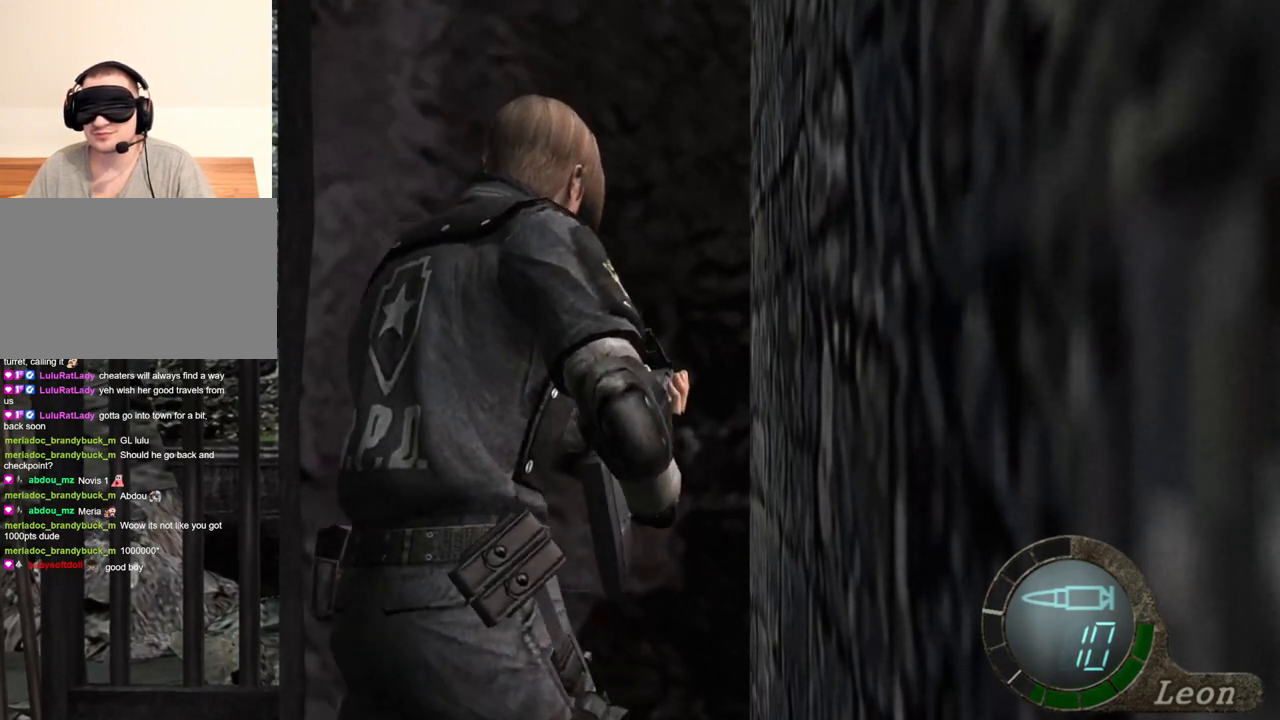
{"keys": [], "mouse": [], "events": [[467, "w", "up"], [500, "shift", "up"]]}
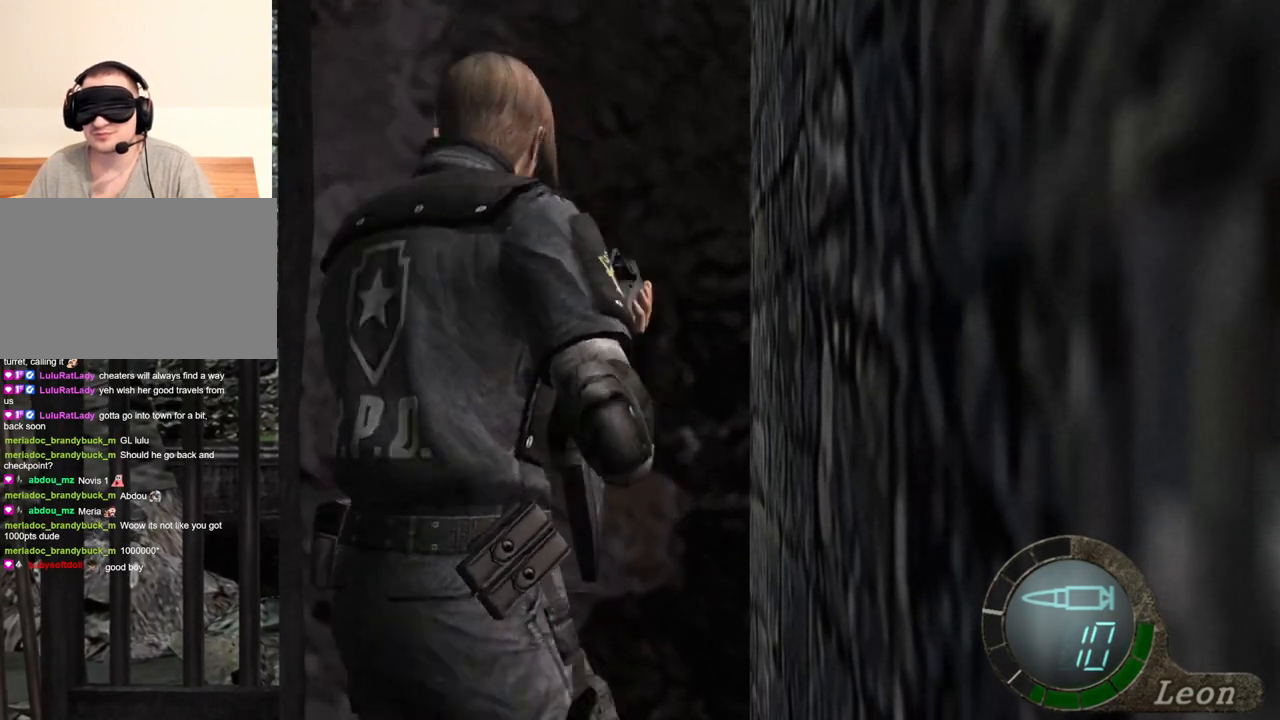
{"keys": [], "mouse": [], "events": []}
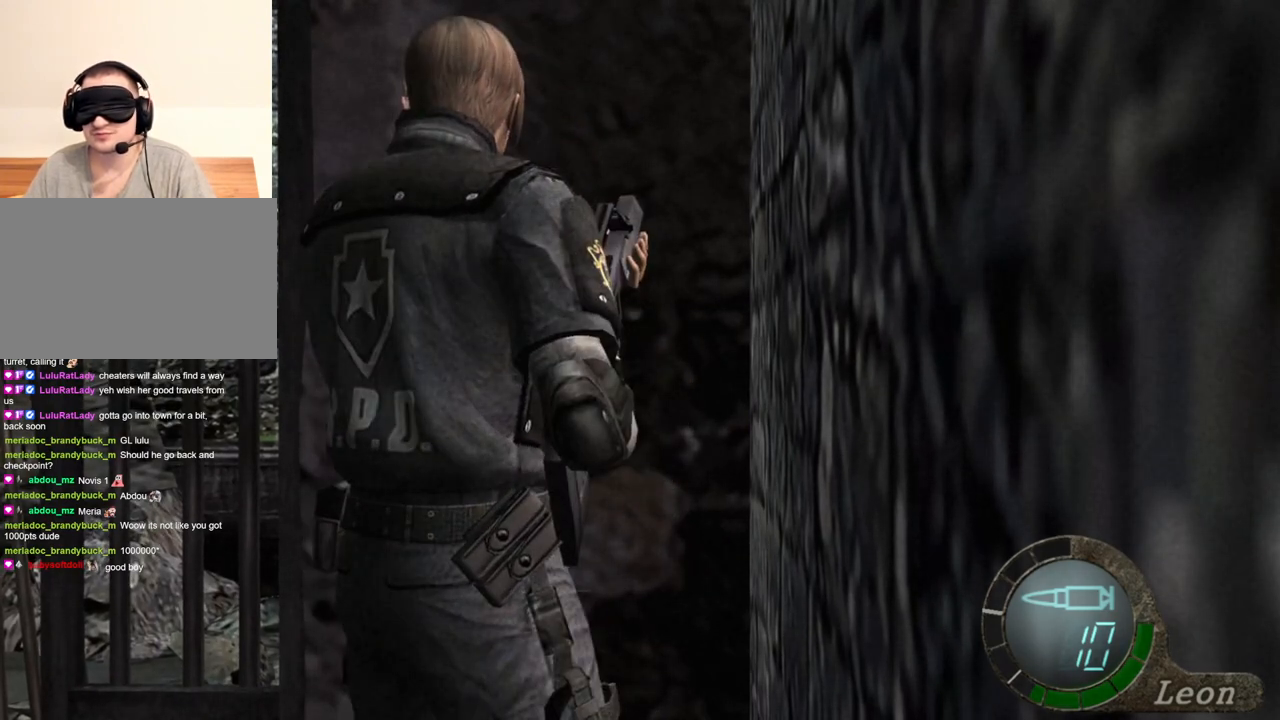
{"keys": ["shift", "w"], "mouse": [], "events": [[233, "w", "down"], [333, "shift", "down"]]}
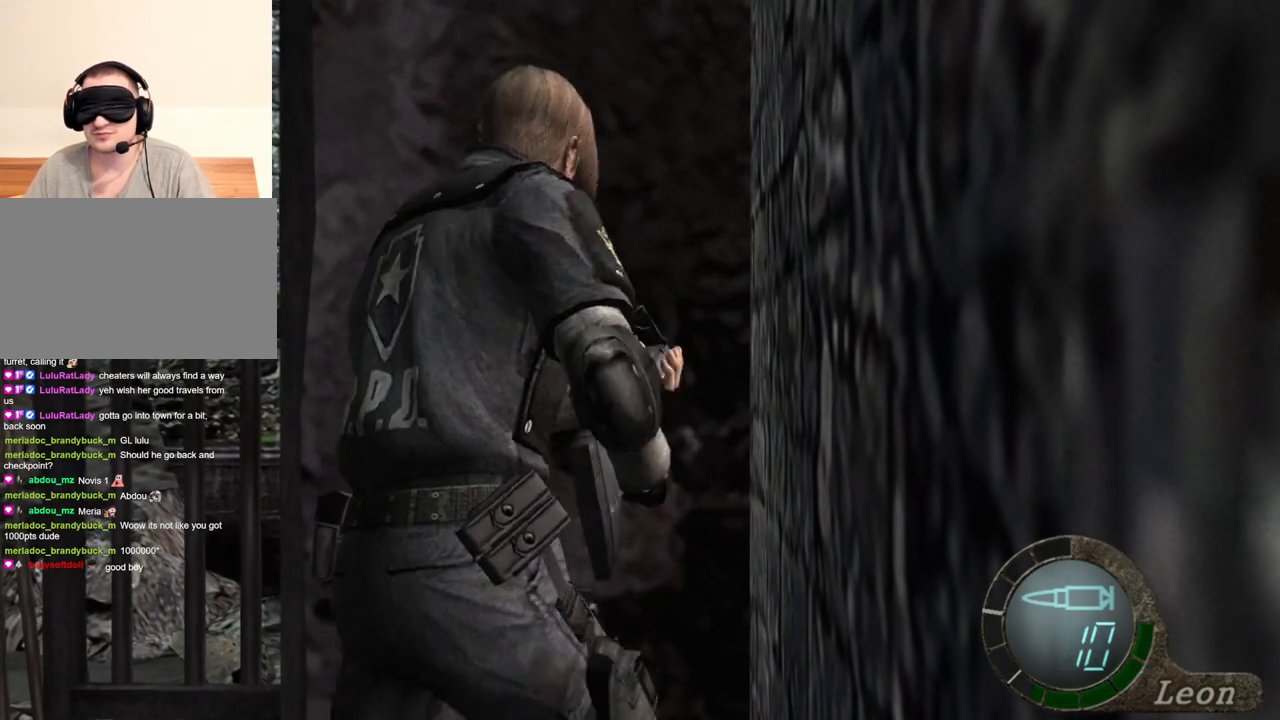
{"keys": ["shift", "w"], "mouse": [], "events": [[33, "shift", "up"], [33, "w", "up"], [300, "w", "down"], [467, "shift", "down"]]}
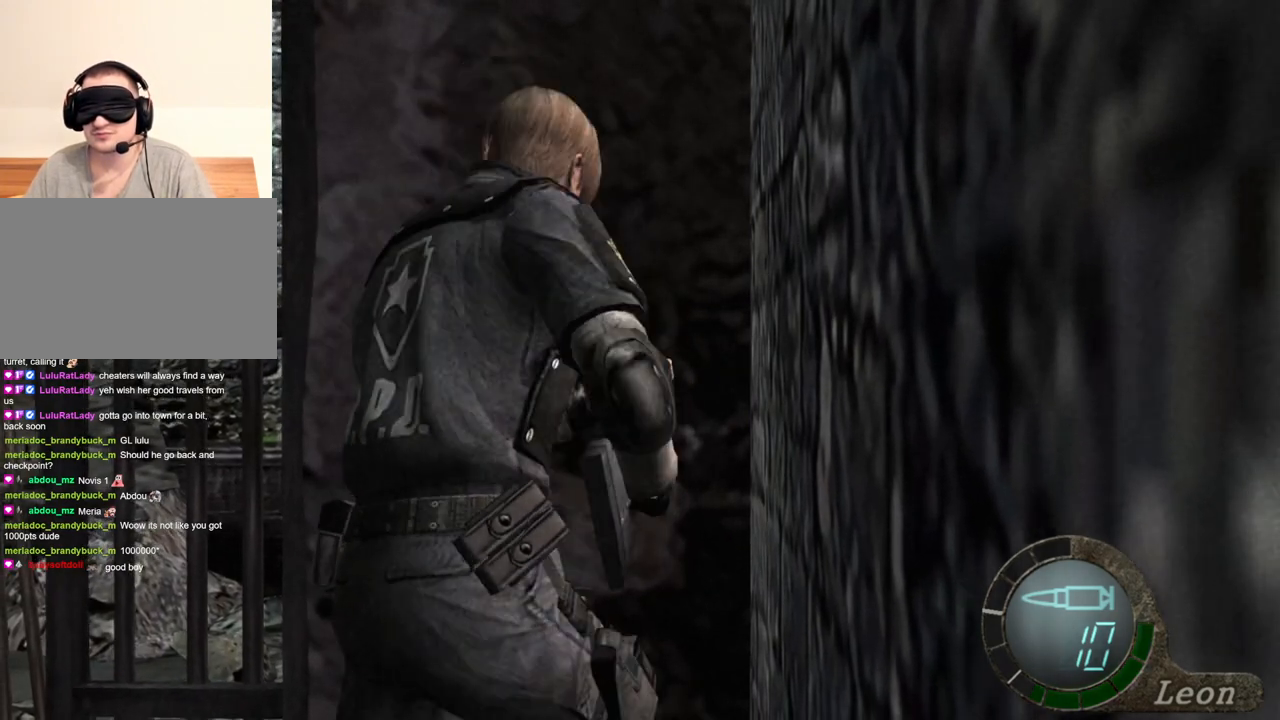
{"keys": [], "mouse": [], "events": [[133, "shift", "up"], [133, "w", "up"]]}
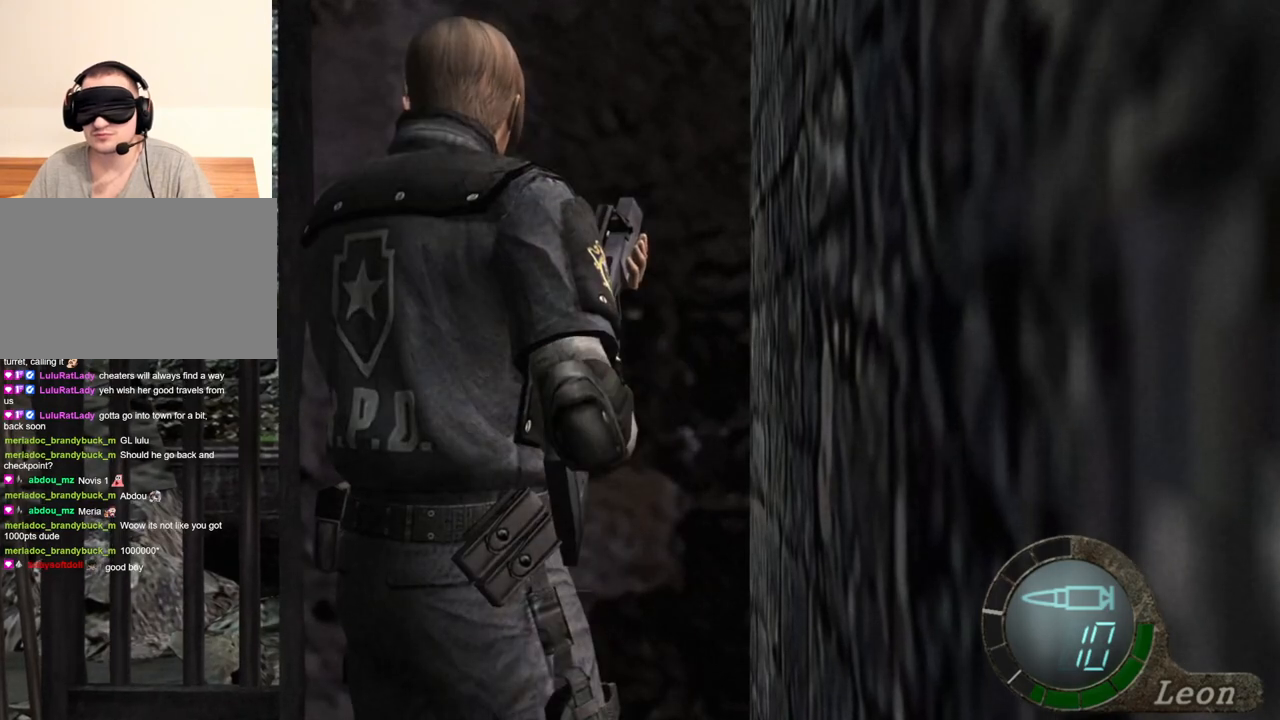
{"keys": ["a"], "mouse": [], "events": [[300, "a", "down"], [433, "a", "up"], [467, "a", "down"]]}
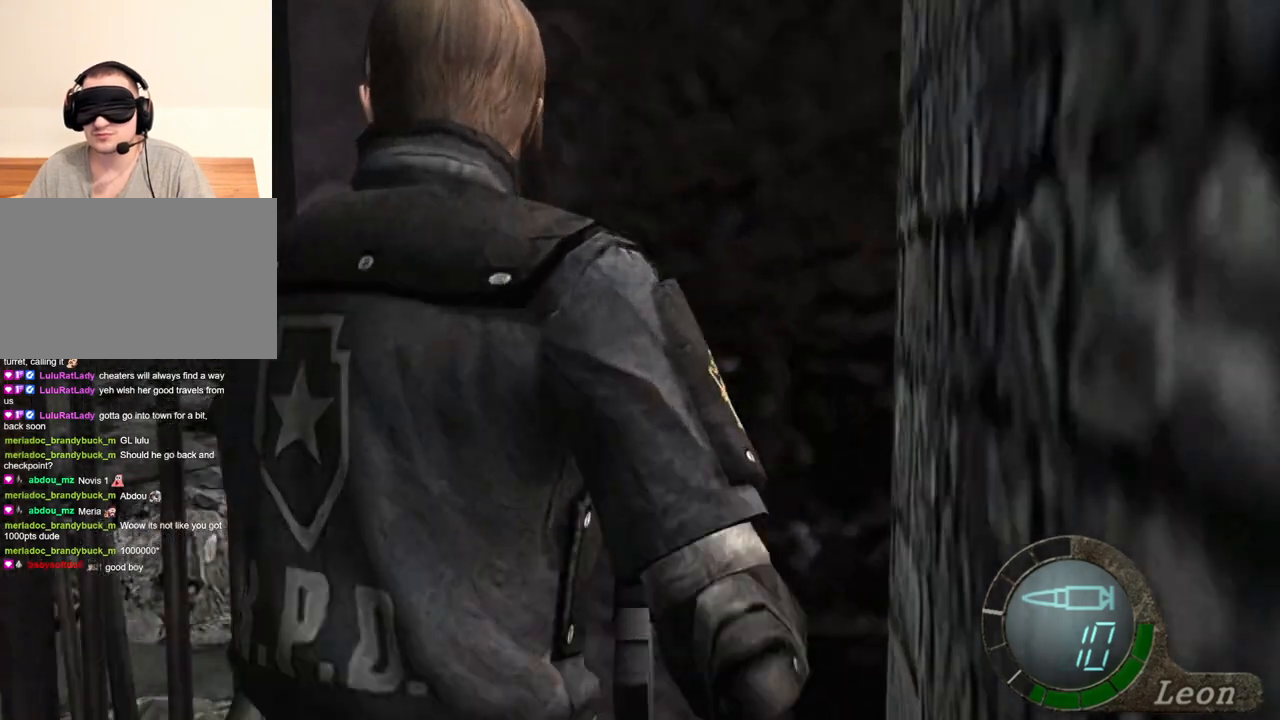
{"keys": ["shift", "w"], "mouse": [], "events": [[67, "a", "up"], [100, "shift", "down"], [100, "w", "down"]]}
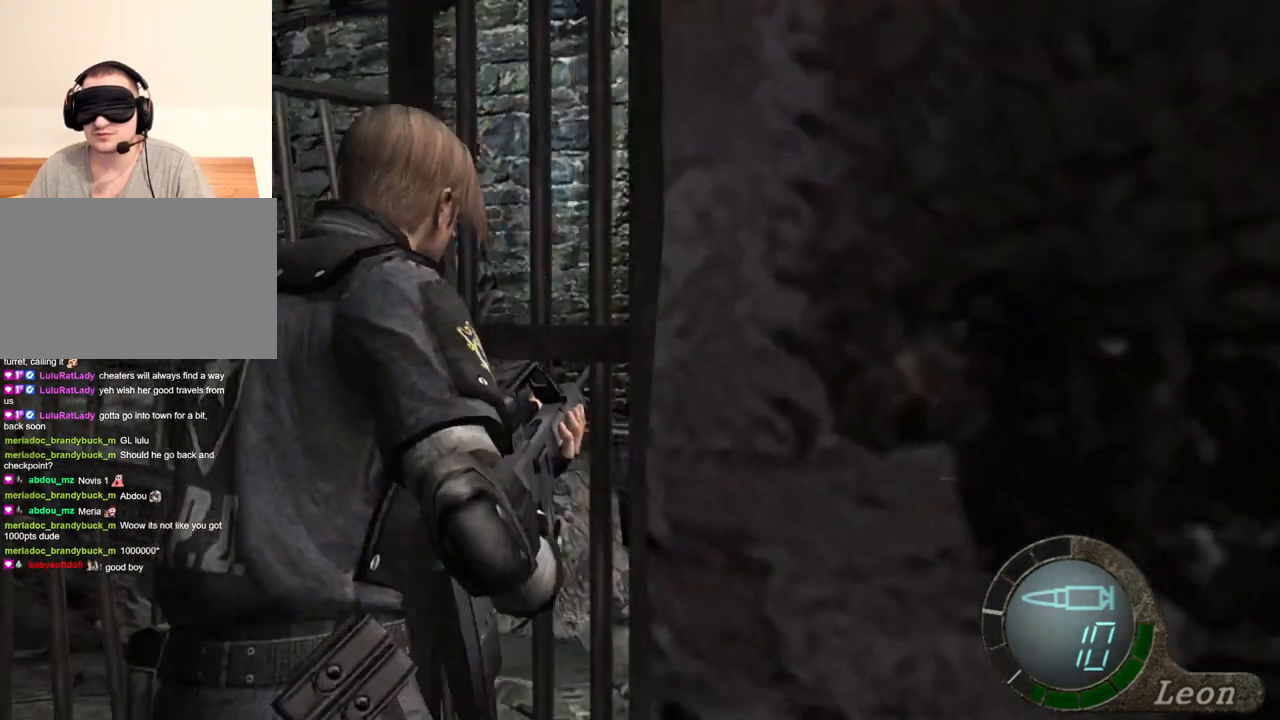
{"keys": ["shift", "w"], "mouse": [], "events": []}
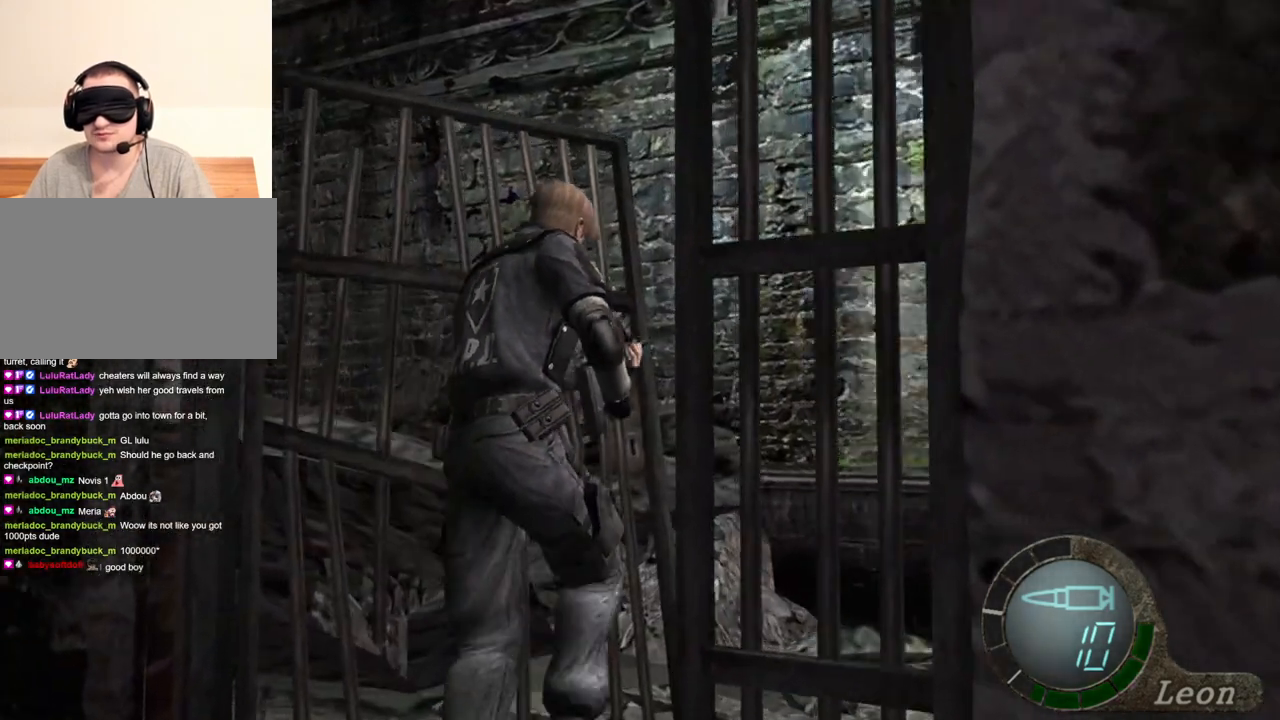
{"keys": ["shift", "w"], "mouse": [], "events": []}
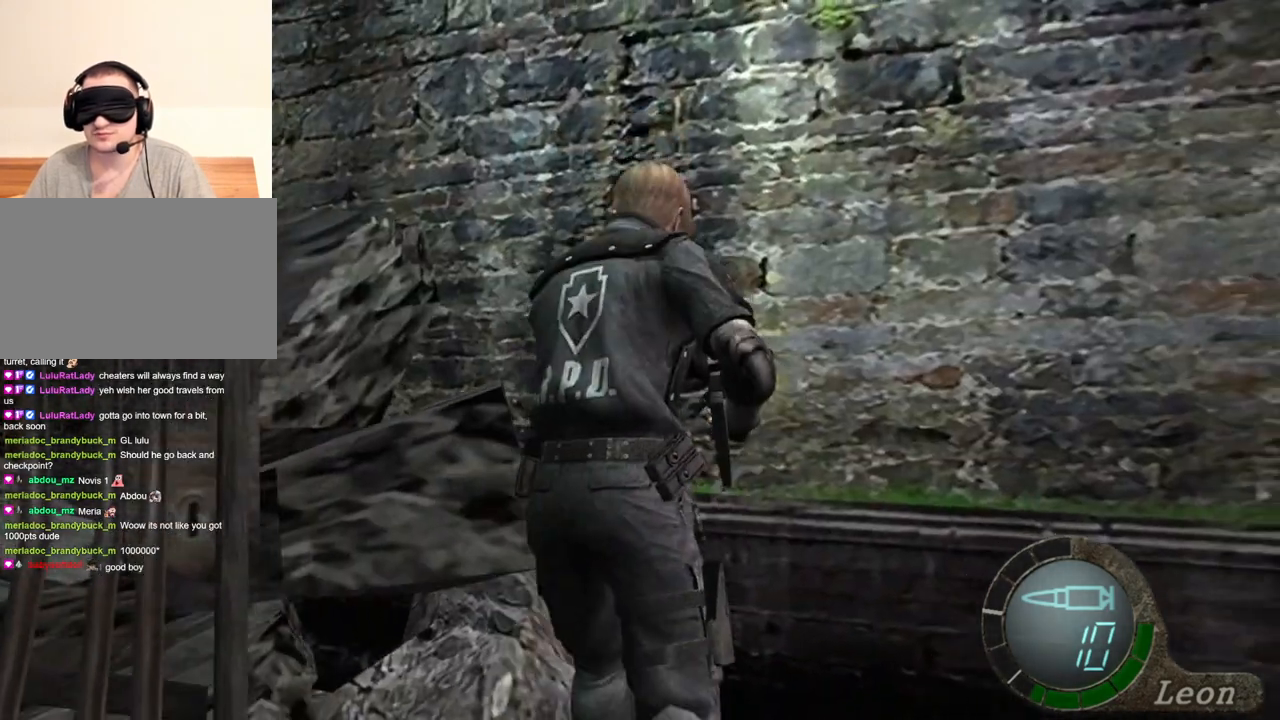
{"keys": ["shift", "w"], "mouse": [], "events": []}
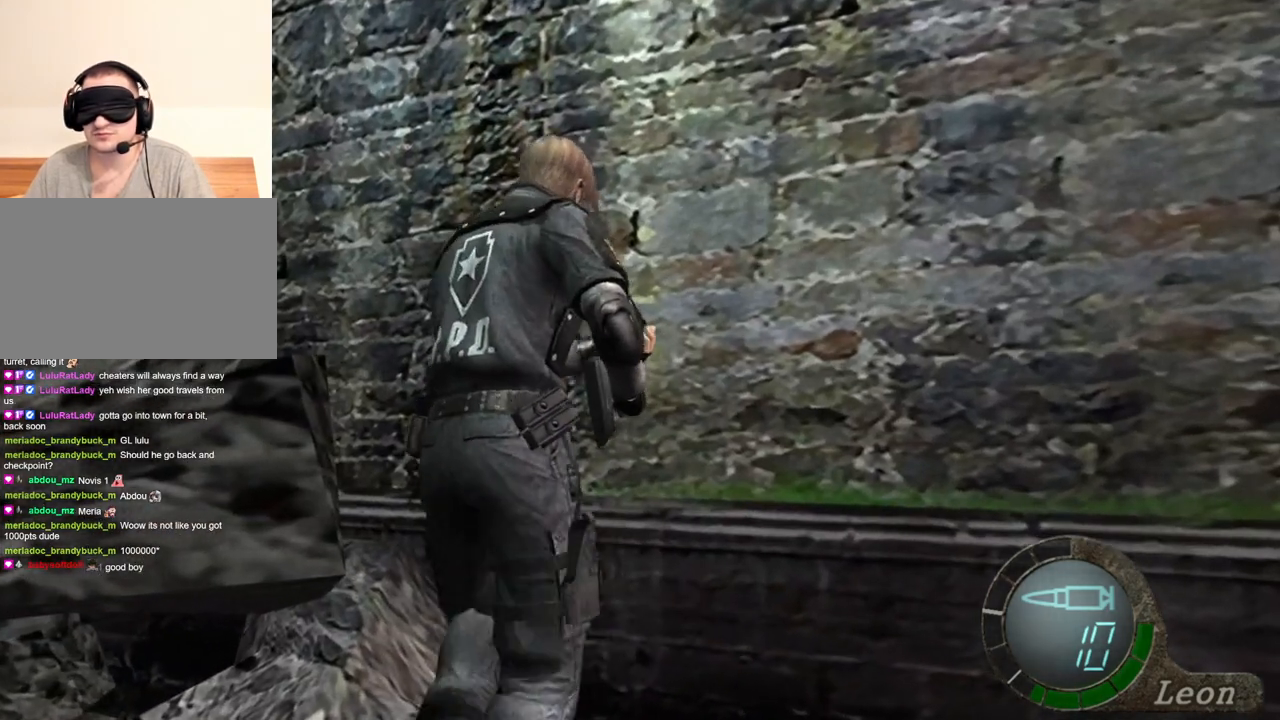
{"keys": [], "mouse": [], "events": [[267, "w", "up"], [300, "shift", "up"]]}
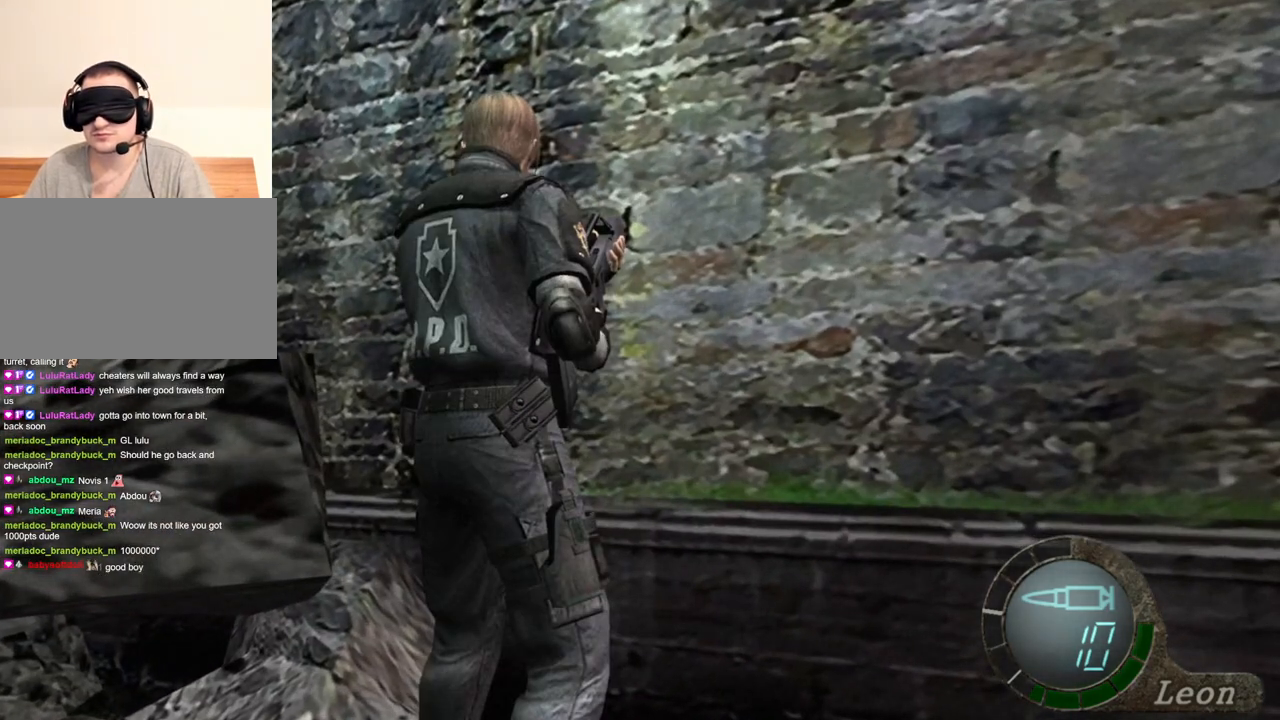
{"keys": ["a"], "mouse": [], "events": [[200, "shift", "down"], [300, "shift", "up"], [400, "a", "down"]]}
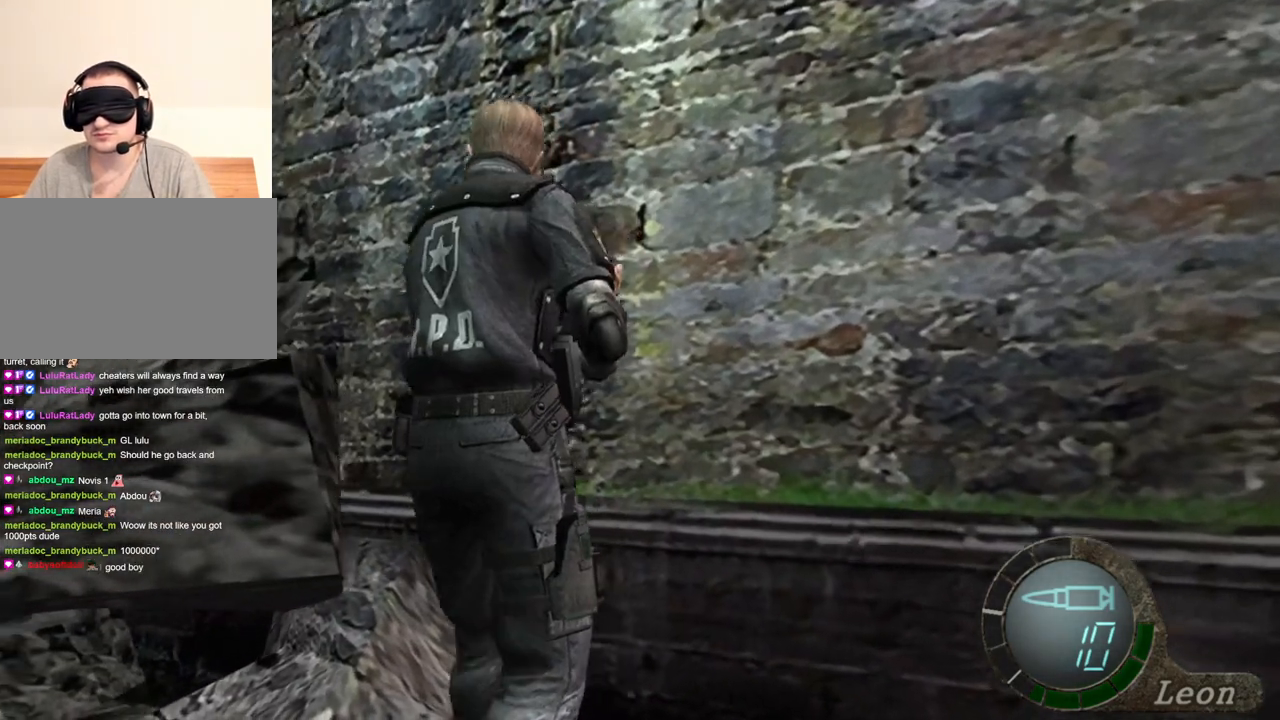
{"keys": ["shift", "w"], "mouse": [], "events": [[33, "a", "up"], [267, "w", "down"], [367, "shift", "down"]]}
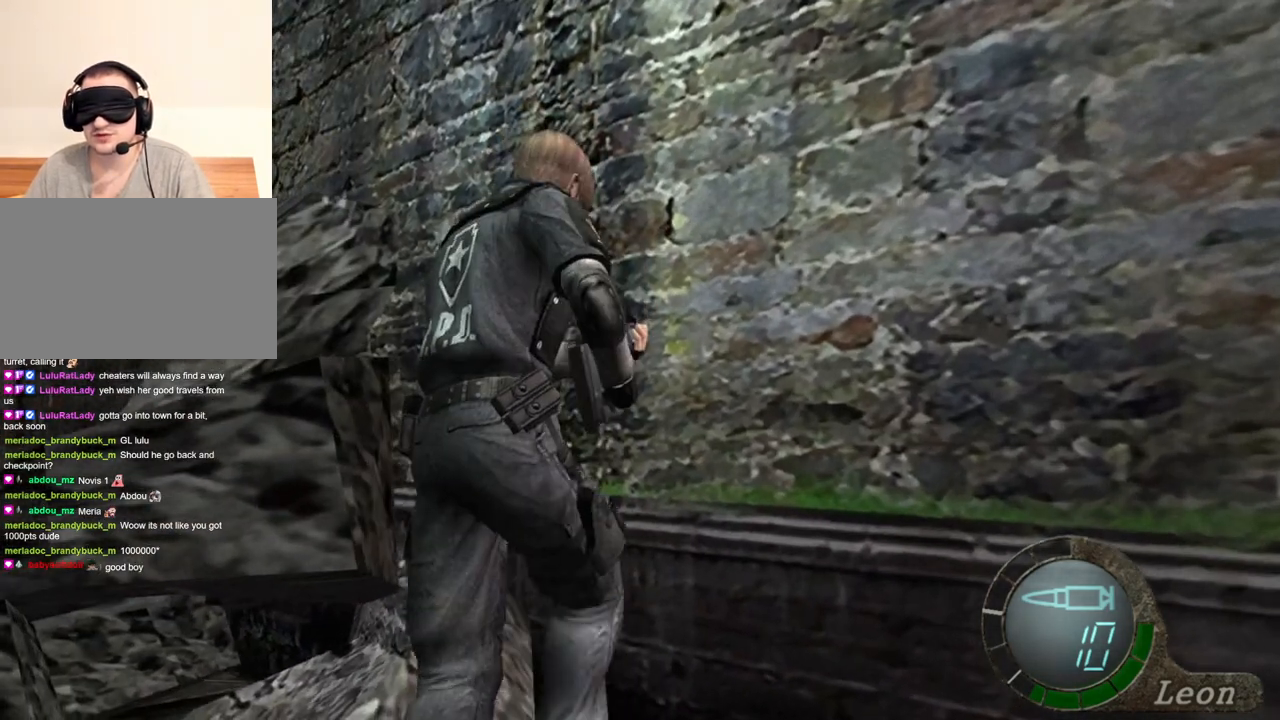
{"keys": ["shift"], "mouse": [], "events": [[467, "w", "up"]]}
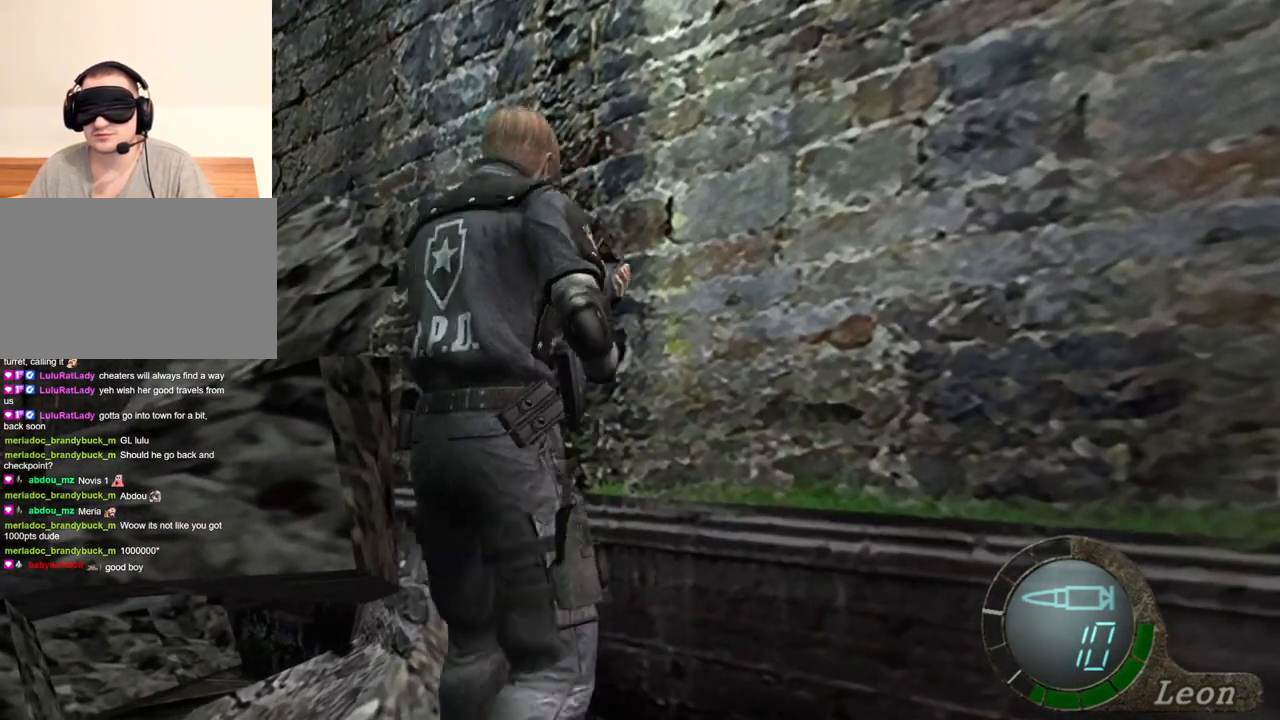
{"keys": [], "mouse": [], "events": [[33, "shift", "up"]]}
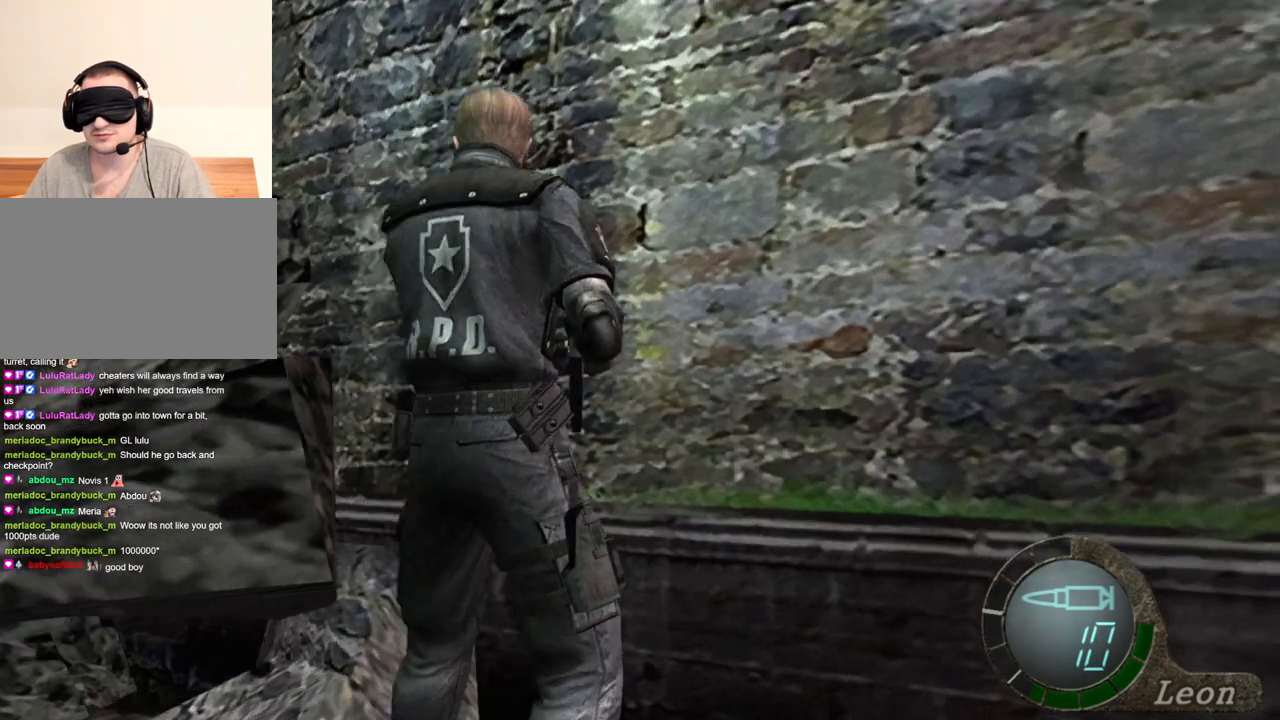
{"keys": [], "mouse": [], "events": [[300, "mouse_right", "down"], [467, "mouse_right", "up"]]}
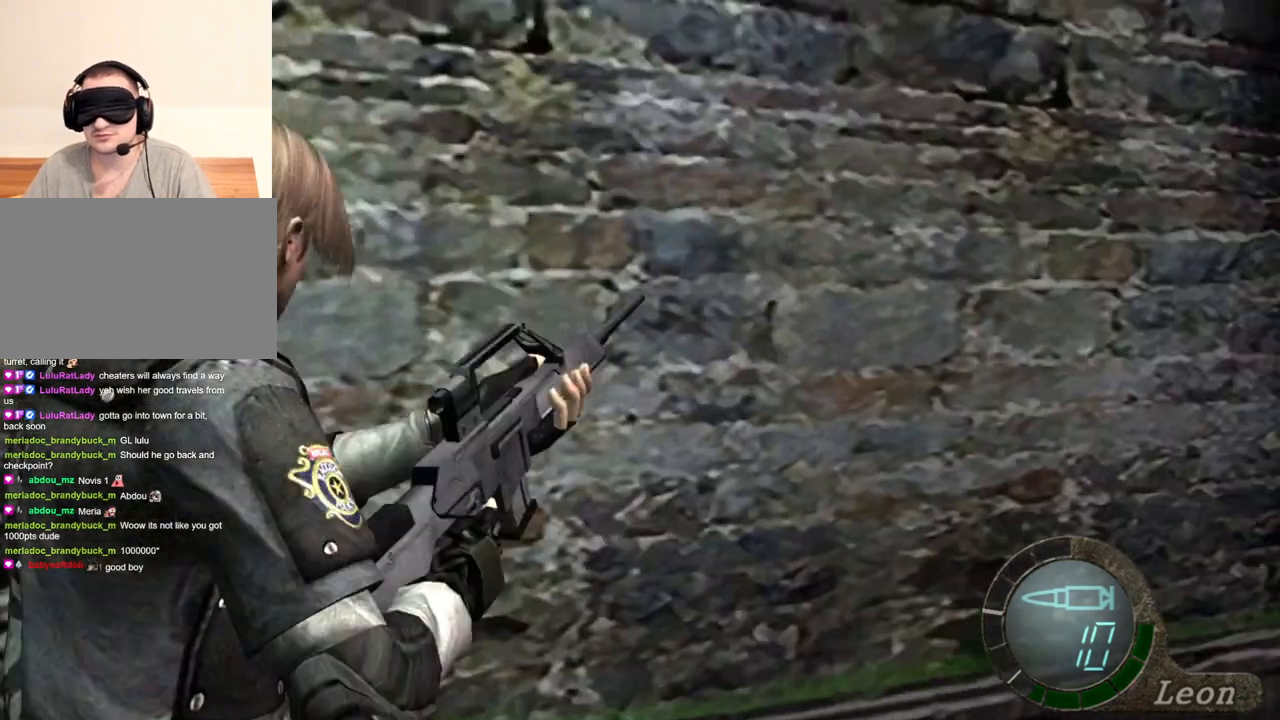
{"keys": [], "mouse": [], "events": []}
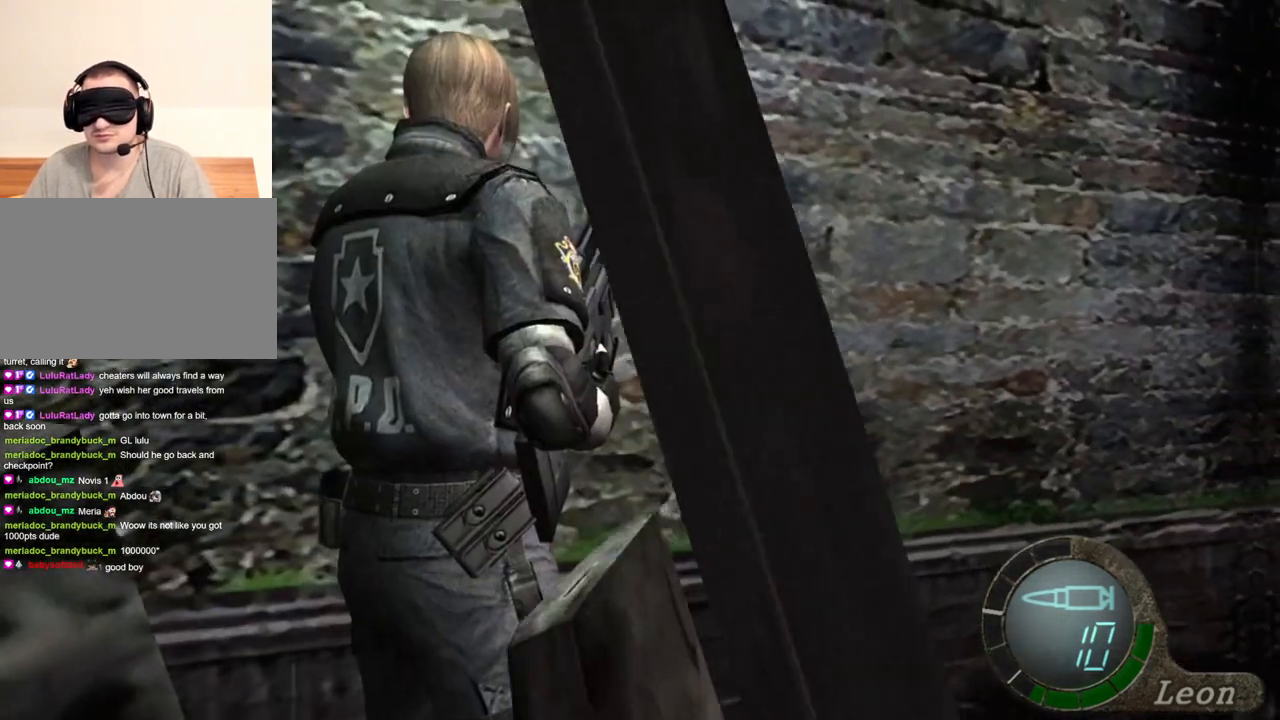
{"keys": [], "mouse": [], "events": []}
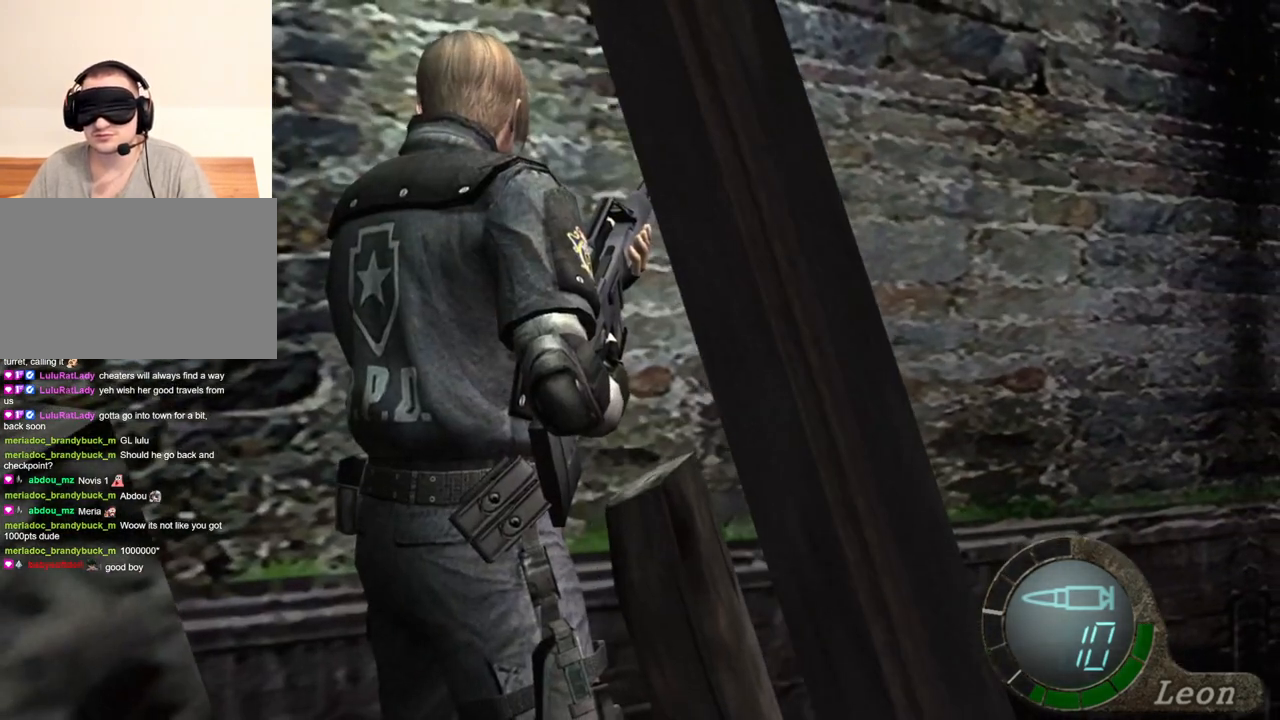
{"keys": [], "mouse": [], "events": []}
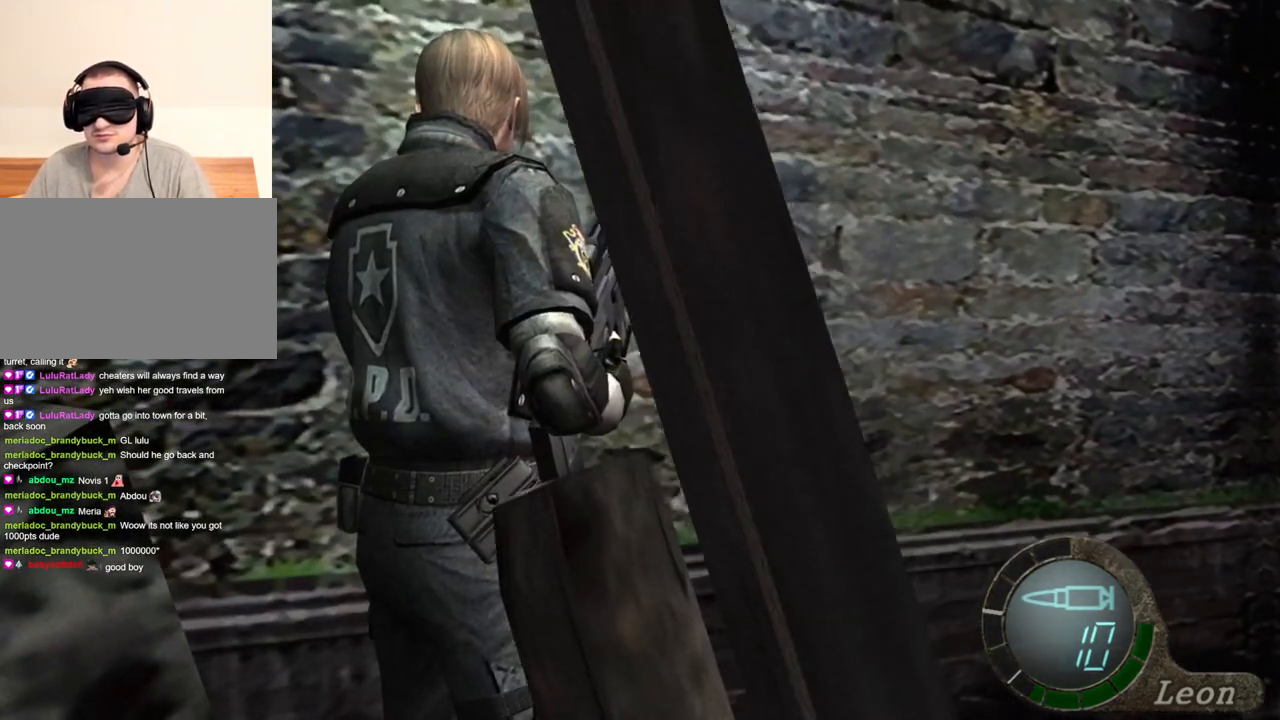
{"keys": [], "mouse": [], "events": []}